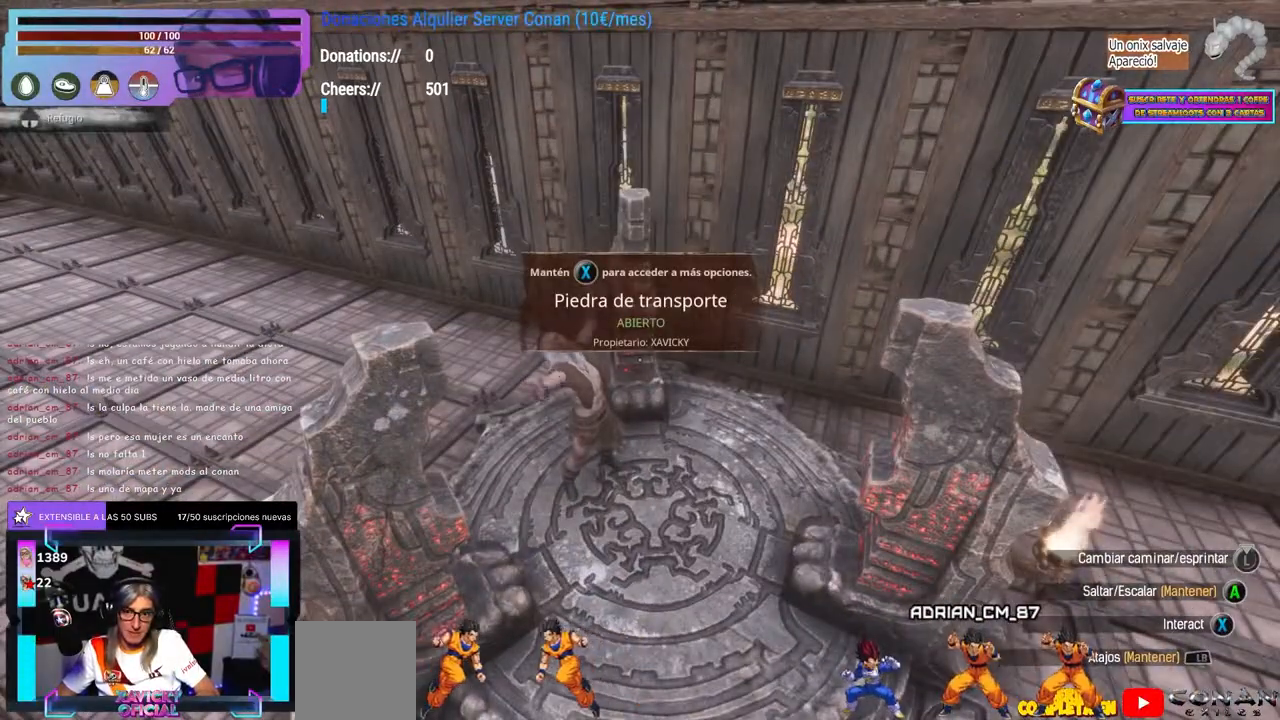
Gameplay with a controller (Xbox layout); each line is a JSON object with the inputs held at the frame after it. "button_events" lists button changes between this image and that frame as [ms after this image, input, new state], when the widget could be followed in between (sticks are given only as held states). Not read: A B DPAD_RIGHT DPAD_UP R2 R3 SELECT START X Y.
{"buttons": [], "left_stick": "center", "right_stick": "up-right", "button_events": []}
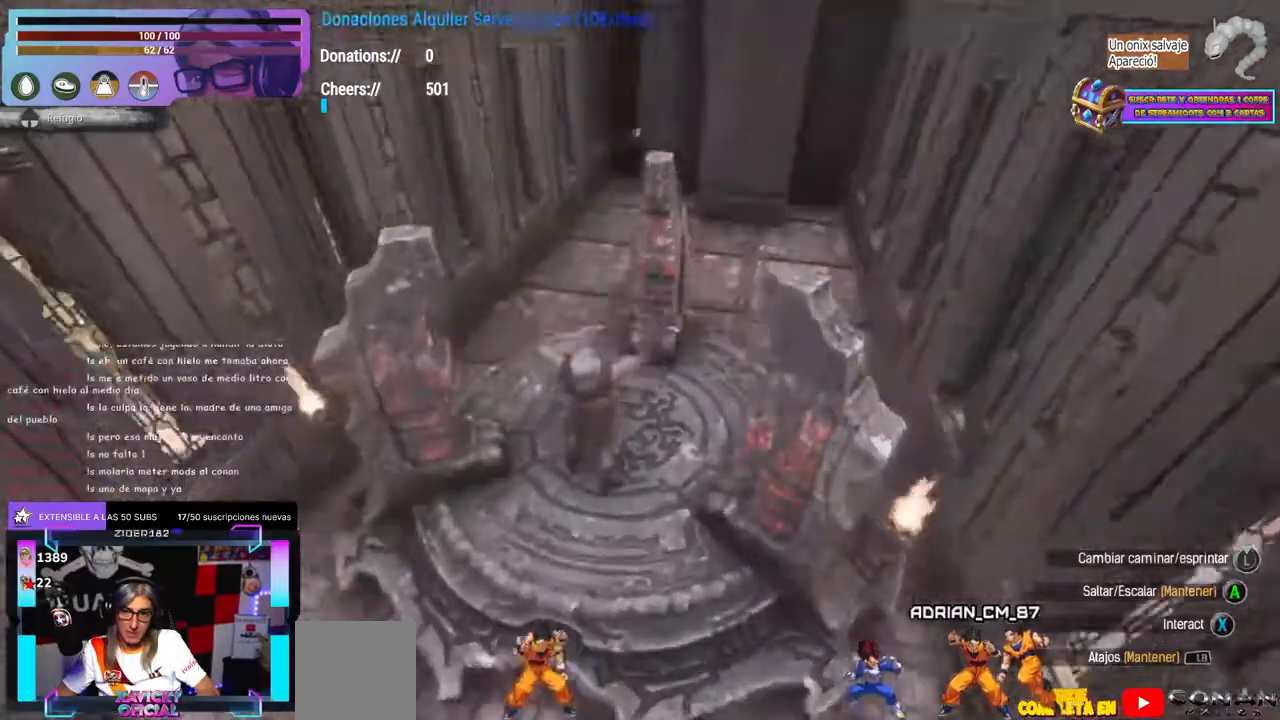
{"buttons": [], "left_stick": "center", "right_stick": "down", "button_events": []}
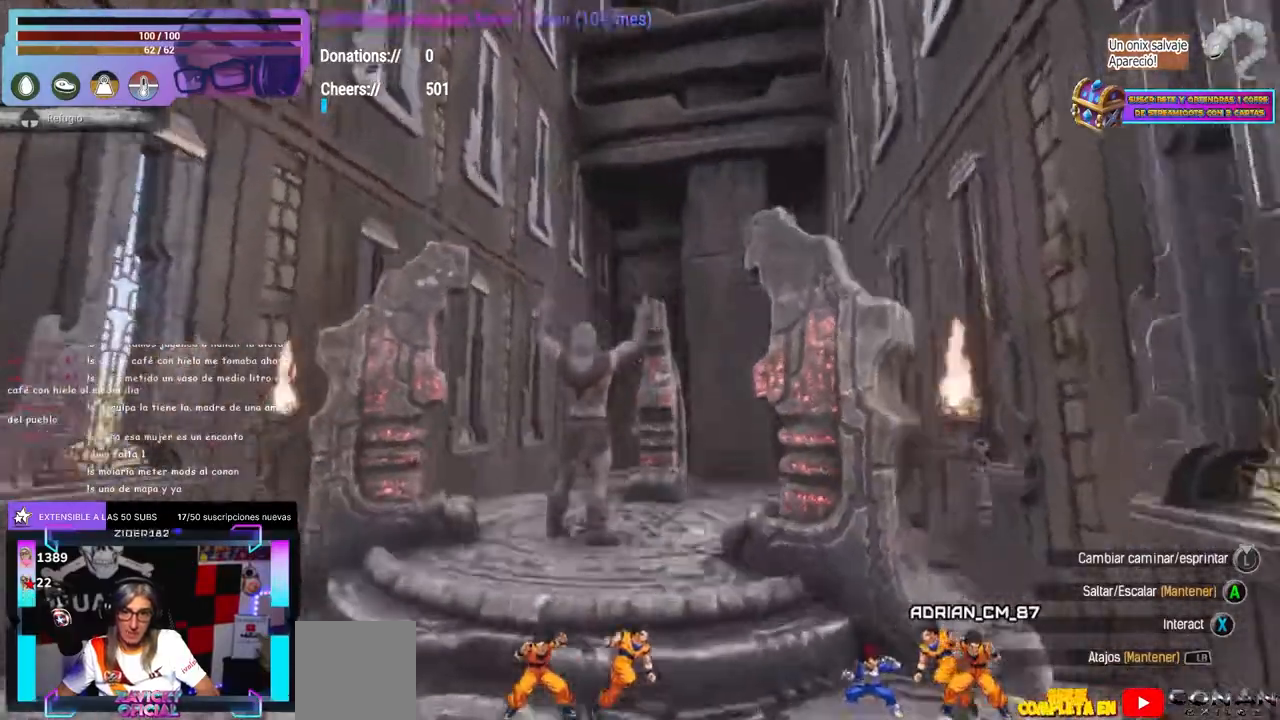
{"buttons": [], "left_stick": "center", "right_stick": "center", "button_events": []}
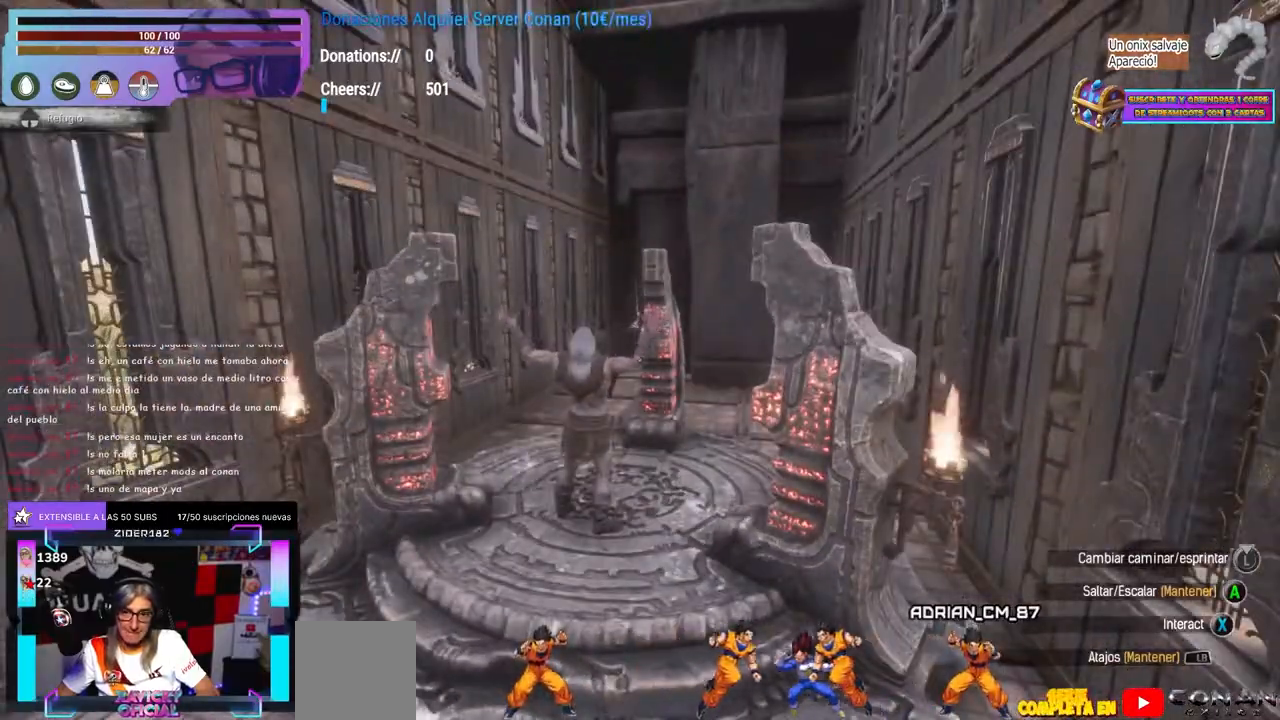
{"buttons": [], "left_stick": "center", "right_stick": "center", "button_events": []}
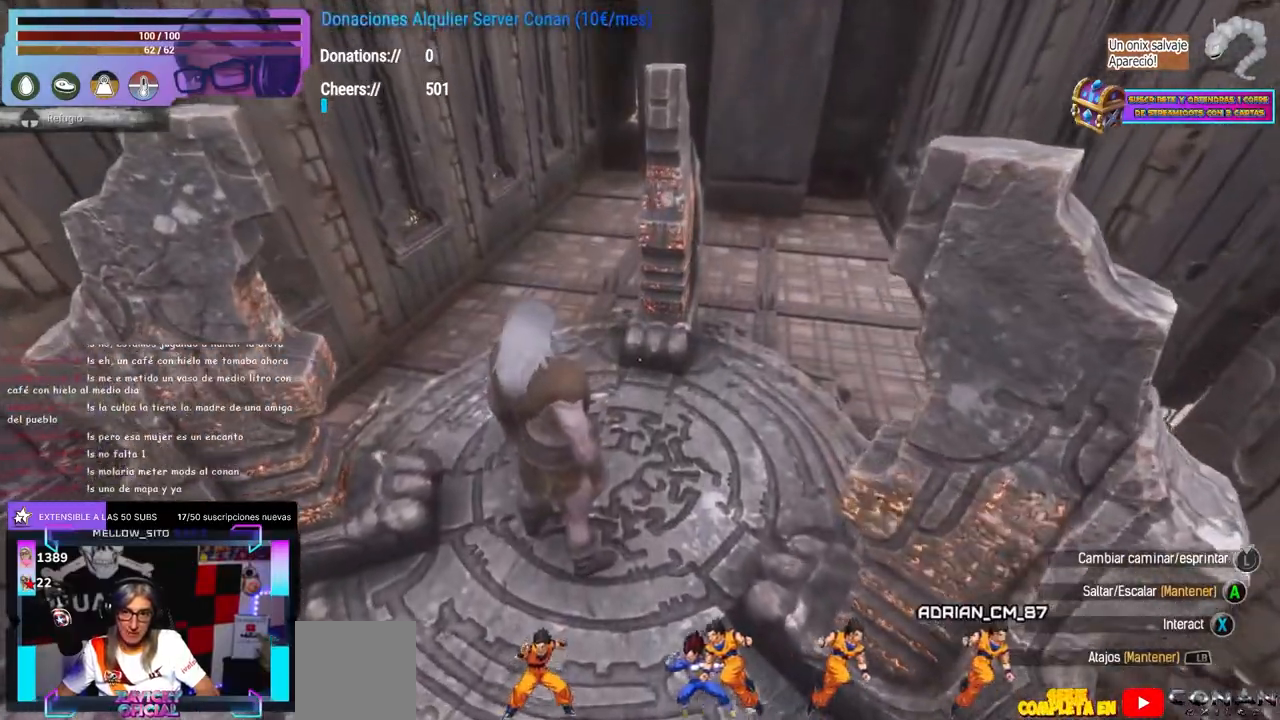
{"buttons": [], "left_stick": "right", "right_stick": "center", "button_events": []}
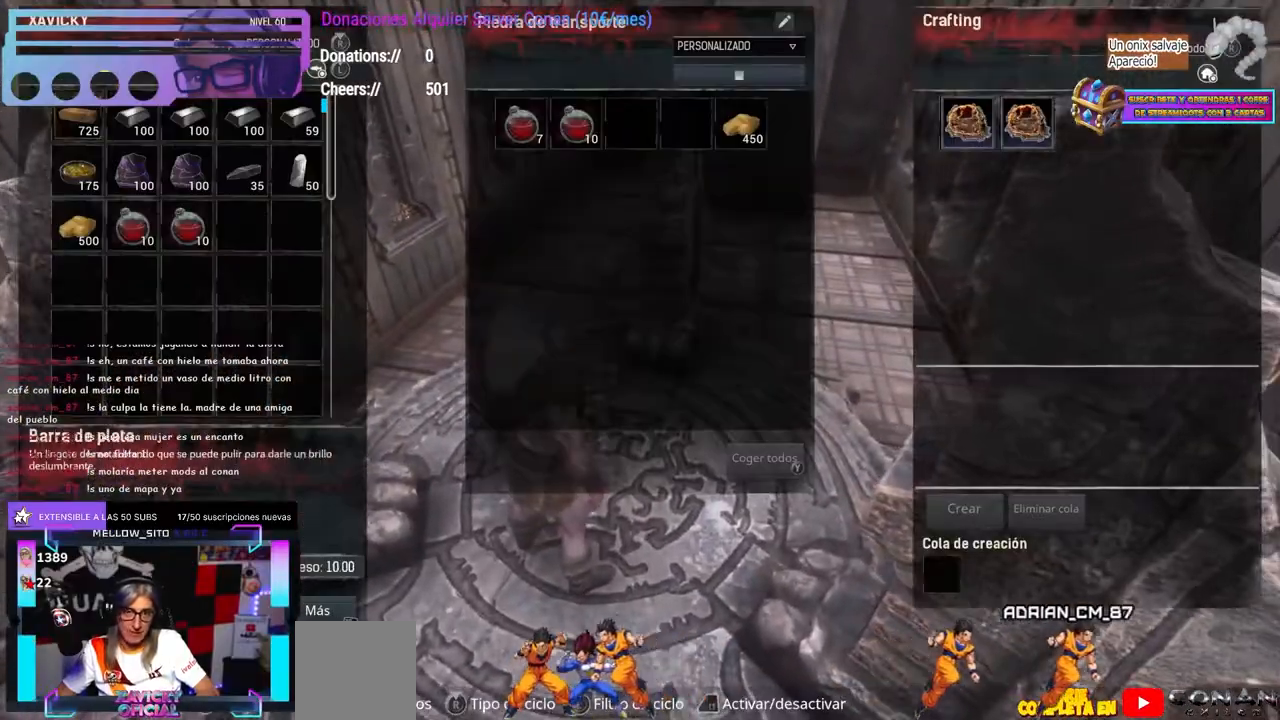
{"buttons": [], "left_stick": "center", "right_stick": "center", "button_events": []}